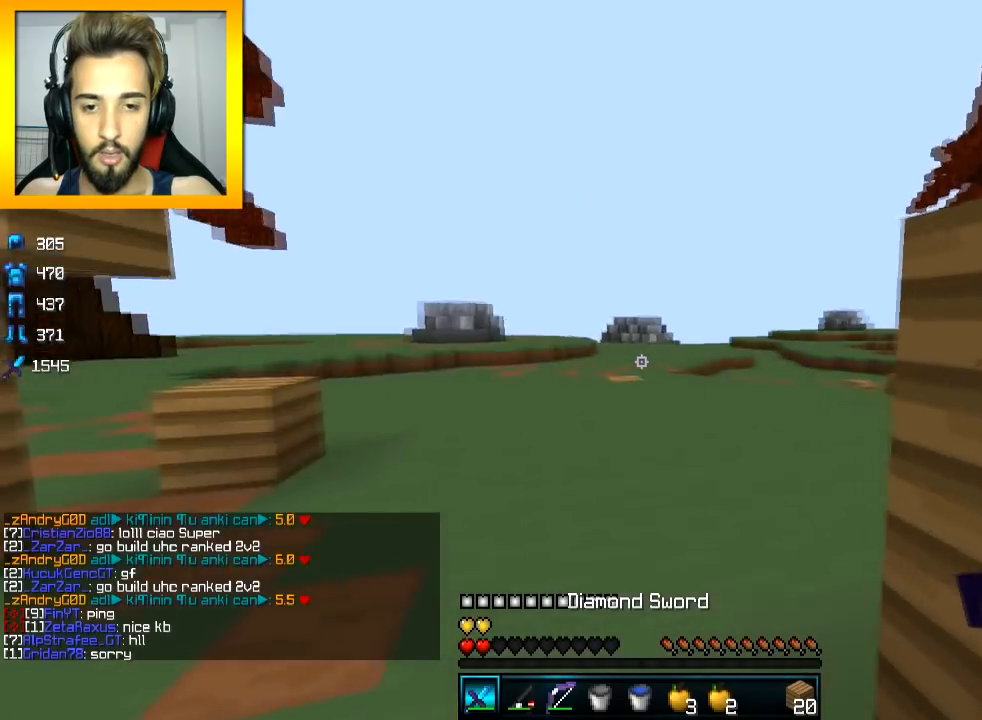
Gameplay with keyboard and mouse; each line is a JSON object with the keys and mouse buttons held at the frame after it. "events" lists presses ("down") and releases ("up") of "a", "d", "s", "space", "w", "mouse_left" and "mouse_right" between this image and that frame as [ms after this image, input, new state], when the widget could be followed in between. "mouse_left", "mouse_right" = the "left", "right" buttons of the "mouse" list. No other keys are recorded. Fast repeated clicks can show as one long hold. Mouse movement is not recorded.
{"keys": ["space", "w"], "mouse": [], "events": [[17, "space", "down"], [67, "space", "up"], [317, "space", "down"]]}
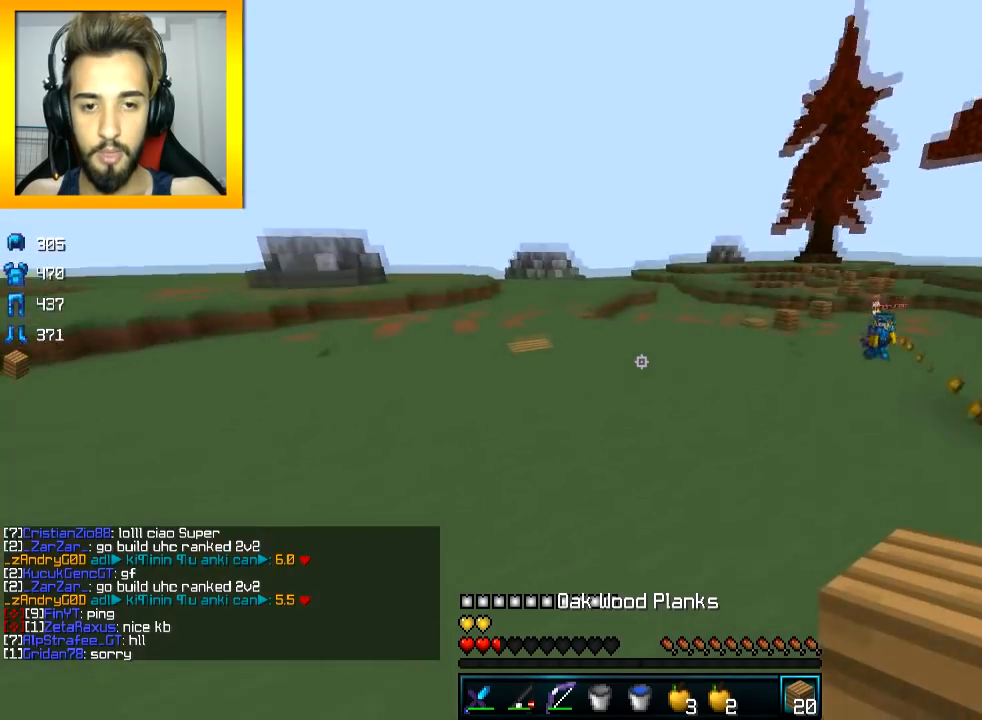
{"keys": ["space", "w"], "mouse": ["left"], "events": [[217, "space", "up"], [267, "mouse_right", "down"], [317, "mouse_right", "up"], [367, "space", "down"], [417, "mouse_left", "down"]]}
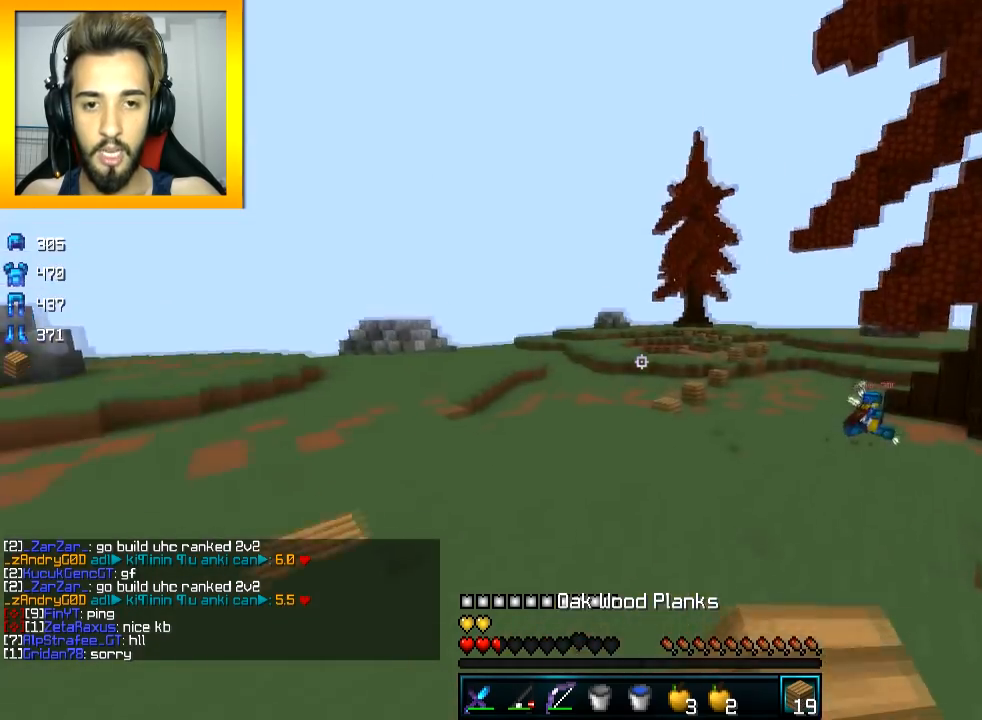
{"keys": ["a", "w"], "mouse": ["left"], "events": [[17, "mouse_left", "up"], [67, "mouse_left", "down"], [117, "a", "down"], [117, "mouse_left", "up"], [167, "mouse_left", "down"], [167, "space", "up"], [217, "mouse_left", "up"], [267, "mouse_left", "down"], [317, "mouse_left", "up"], [367, "mouse_left", "down"]]}
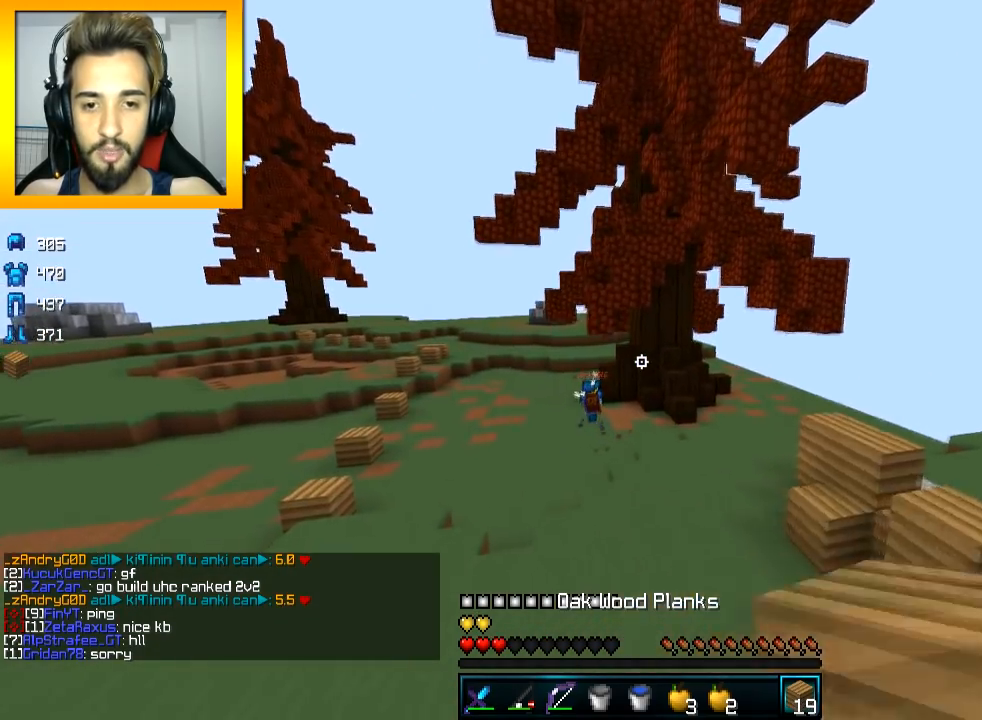
{"keys": ["space", "w"], "mouse": [], "events": [[17, "a", "up"], [67, "mouse_left", "up"], [117, "mouse_left", "down"], [167, "mouse_left", "up"], [217, "mouse_left", "down"], [217, "space", "down"], [267, "mouse_left", "up"], [317, "mouse_left", "down"], [417, "mouse_left", "up"]]}
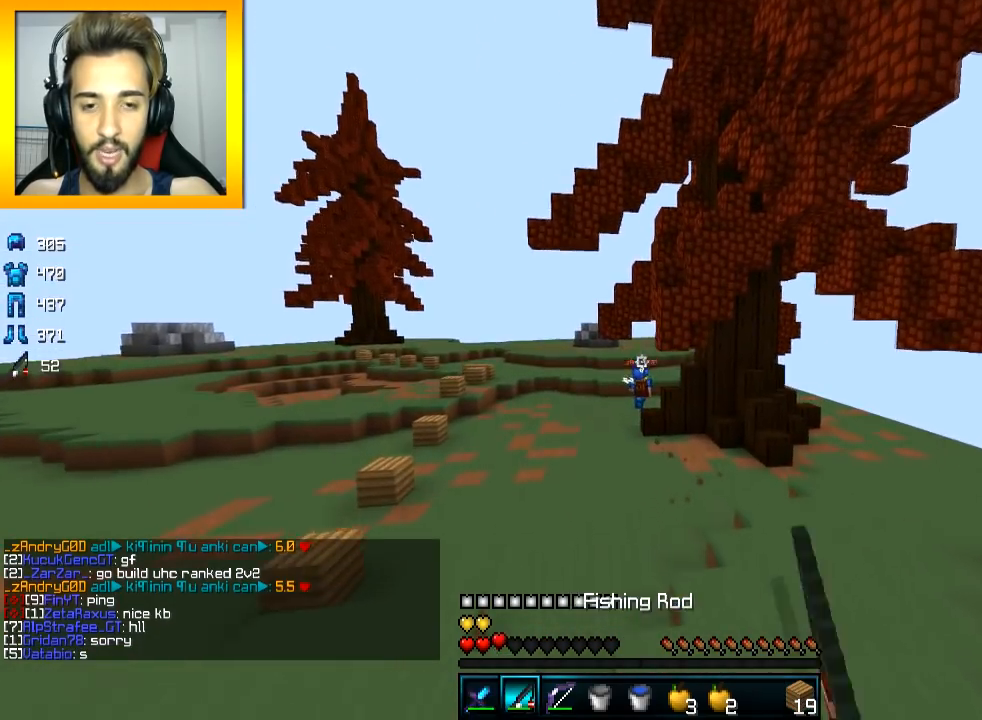
{"keys": ["a", "space", "w"], "mouse": ["left"], "events": [[417, "a", "down"], [467, "mouse_left", "down"]]}
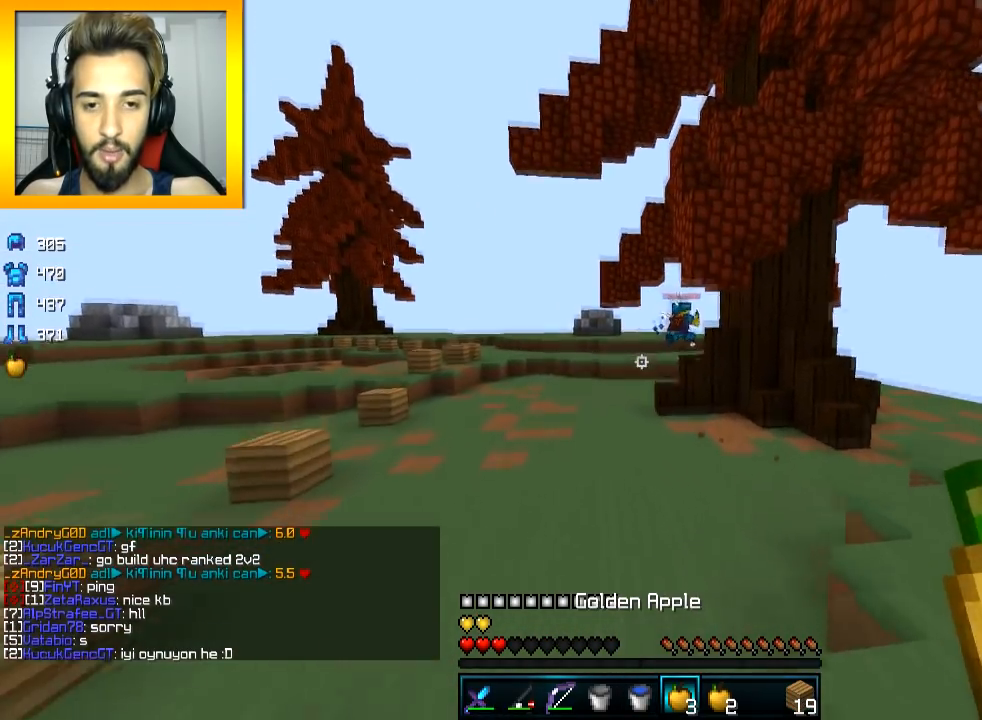
{"keys": ["a", "space", "w"], "mouse": [], "events": [[17, "mouse_left", "up"], [117, "a", "up"], [167, "mouse_left", "down"], [217, "mouse_left", "up"], [317, "a", "down"]]}
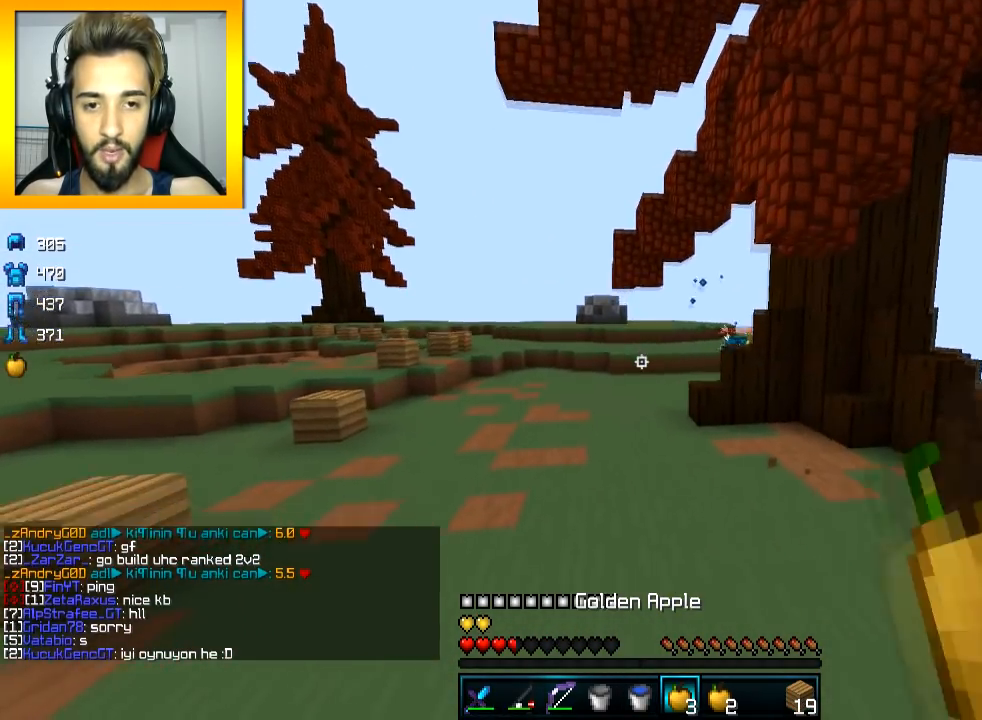
{"keys": ["a", "w"], "mouse": [], "events": [[217, "space", "up"]]}
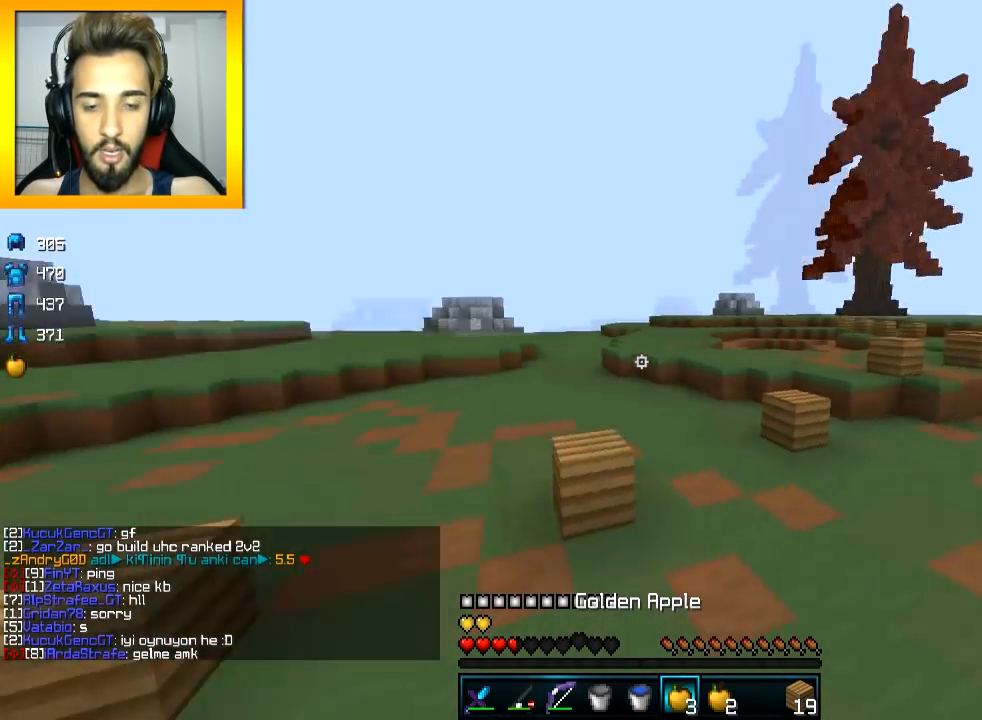
{"keys": ["w"], "mouse": ["right"], "events": [[167, "a", "up"], [267, "space", "down"], [367, "space", "up"], [467, "mouse_right", "down"]]}
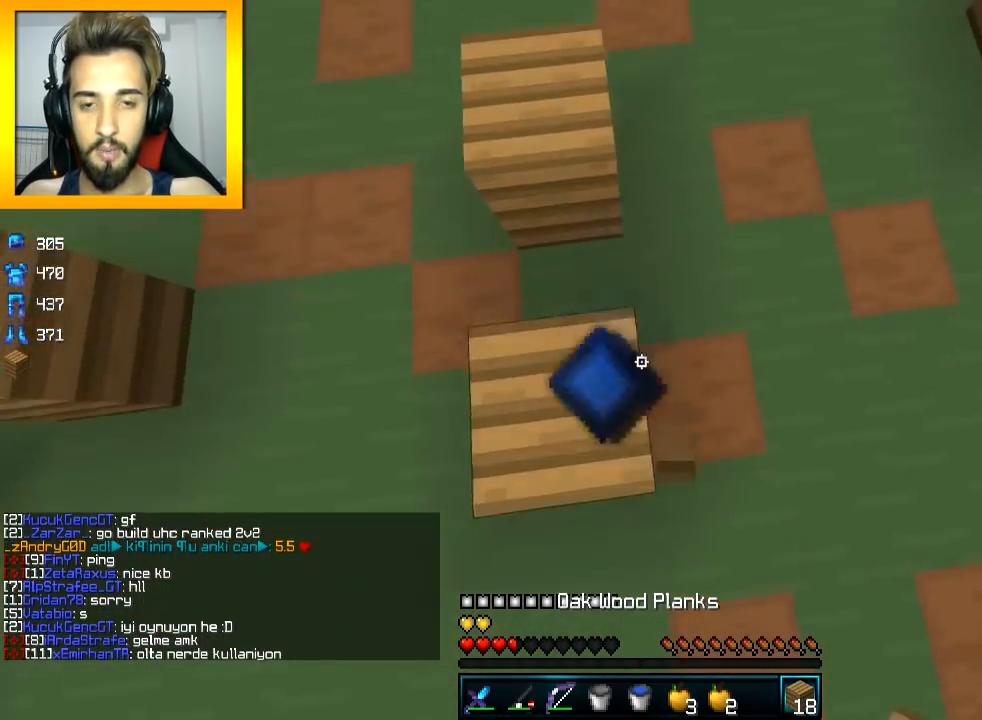
{"keys": ["space", "w"], "mouse": [], "events": [[17, "mouse_right", "up"], [67, "space", "down"]]}
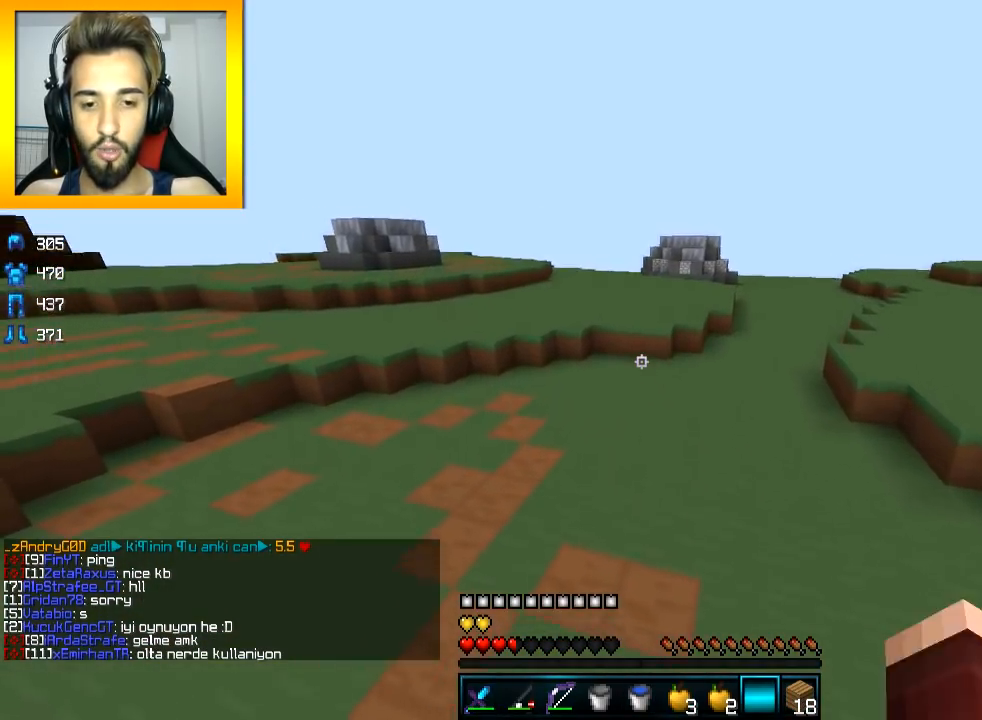
{"keys": ["space", "w"], "mouse": ["left", "right"], "events": [[17, "space", "up"], [367, "space", "down"], [467, "mouse_left", "down"], [467, "mouse_right", "down"]]}
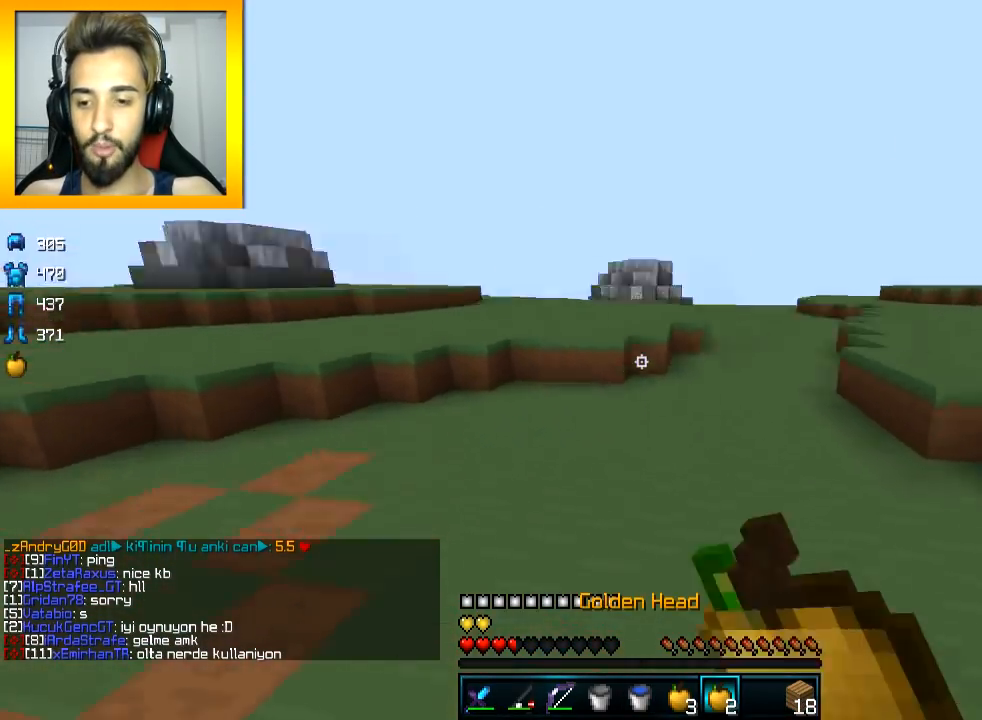
{"keys": ["a", "s"], "mouse": ["left", "right"], "events": [[17, "a", "down"], [67, "space", "up"], [67, "w", "up"], [217, "s", "down"]]}
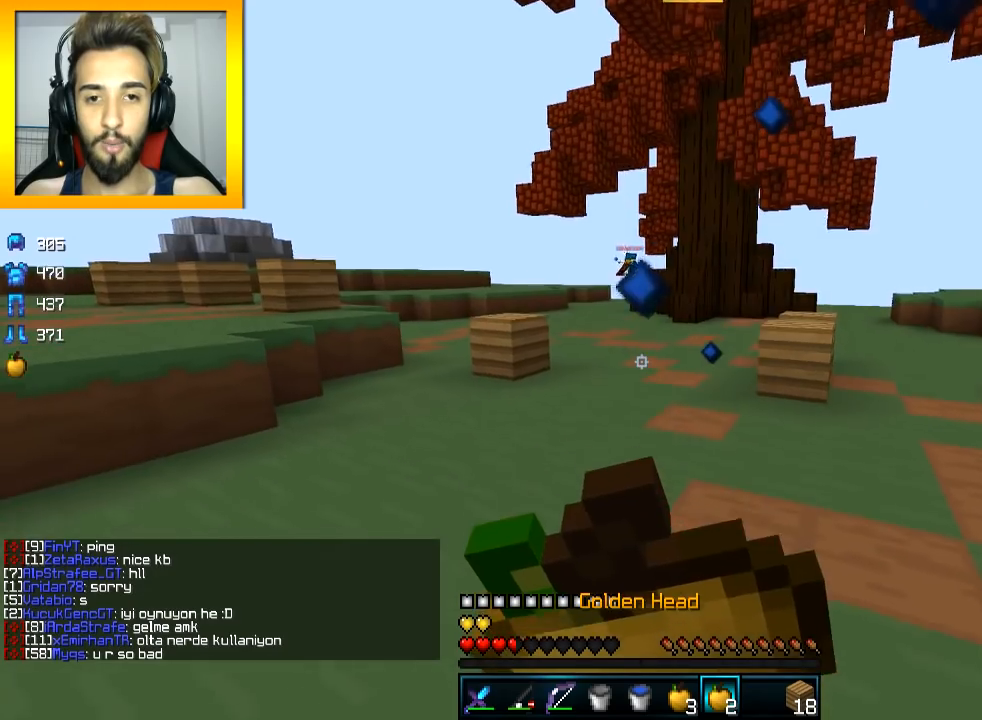
{"keys": ["a", "d", "s"], "mouse": ["left", "right"], "events": [[417, "d", "down"]]}
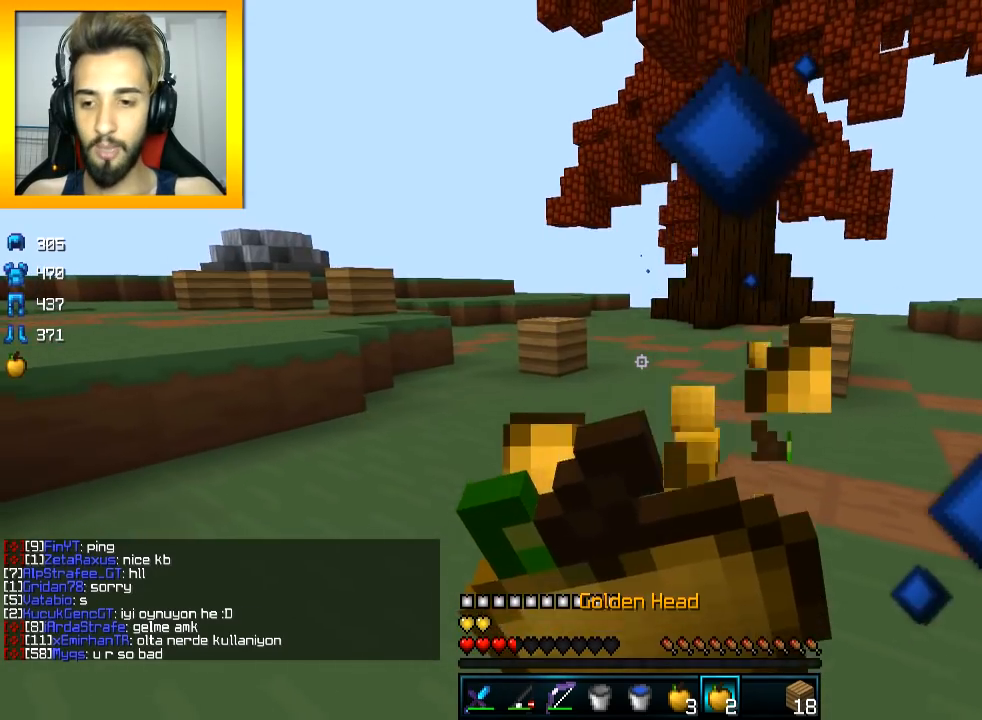
{"keys": ["d", "w"], "mouse": ["left", "right"], "events": [[17, "a", "up"], [117, "a", "down"], [267, "s", "up"], [317, "a", "up"], [367, "w", "down"]]}